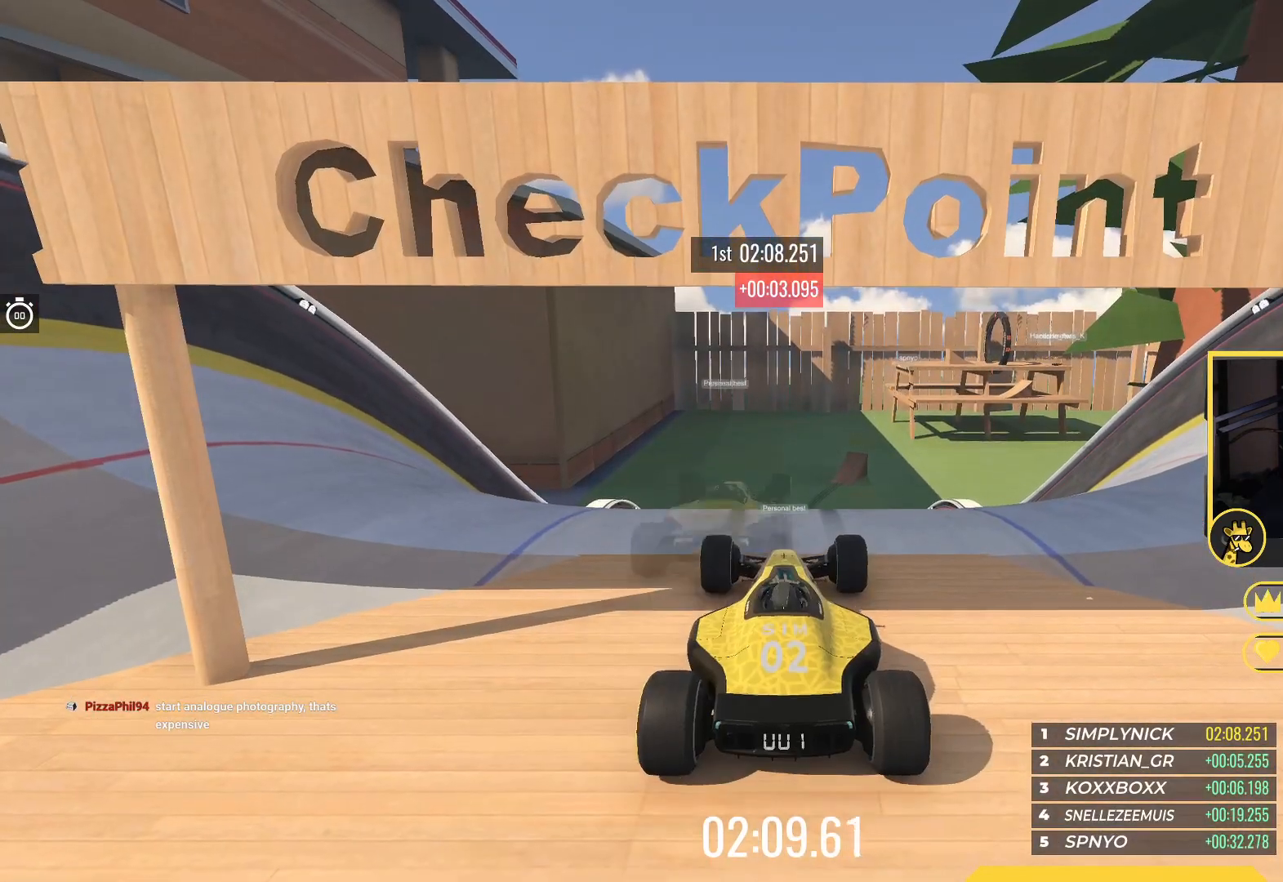
Gameplay with keyboard; each line is a JSON object with the keys held at the frame after it. "events" lists presses ("down") and releases ("up") of "down", "left", "right" and "up" between this image and that frame as [ms after this image, input, new state], when the widget could be followed in between. No other keys are recorded. Mouse input is not recorded.
{"keys": ["up"], "events": []}
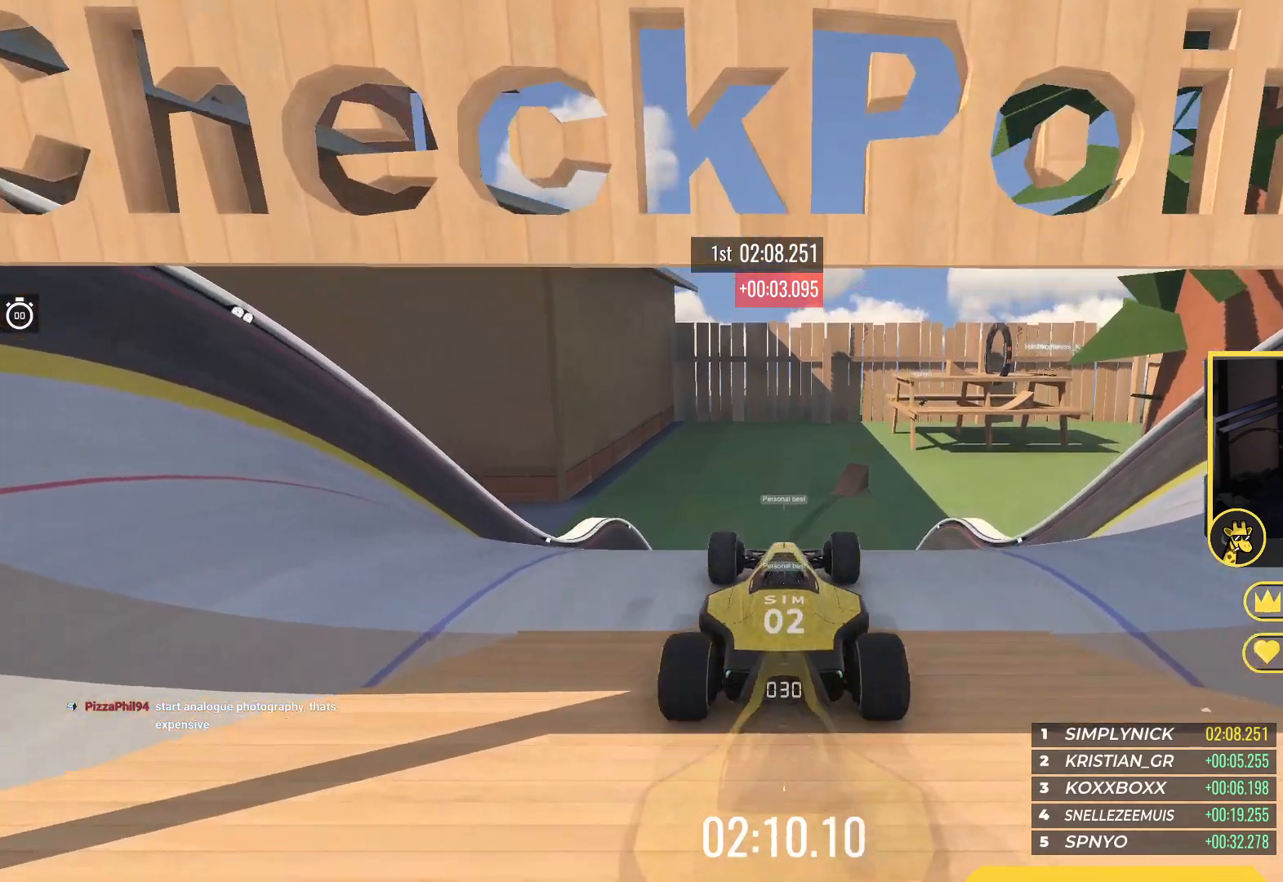
{"keys": ["up"], "events": []}
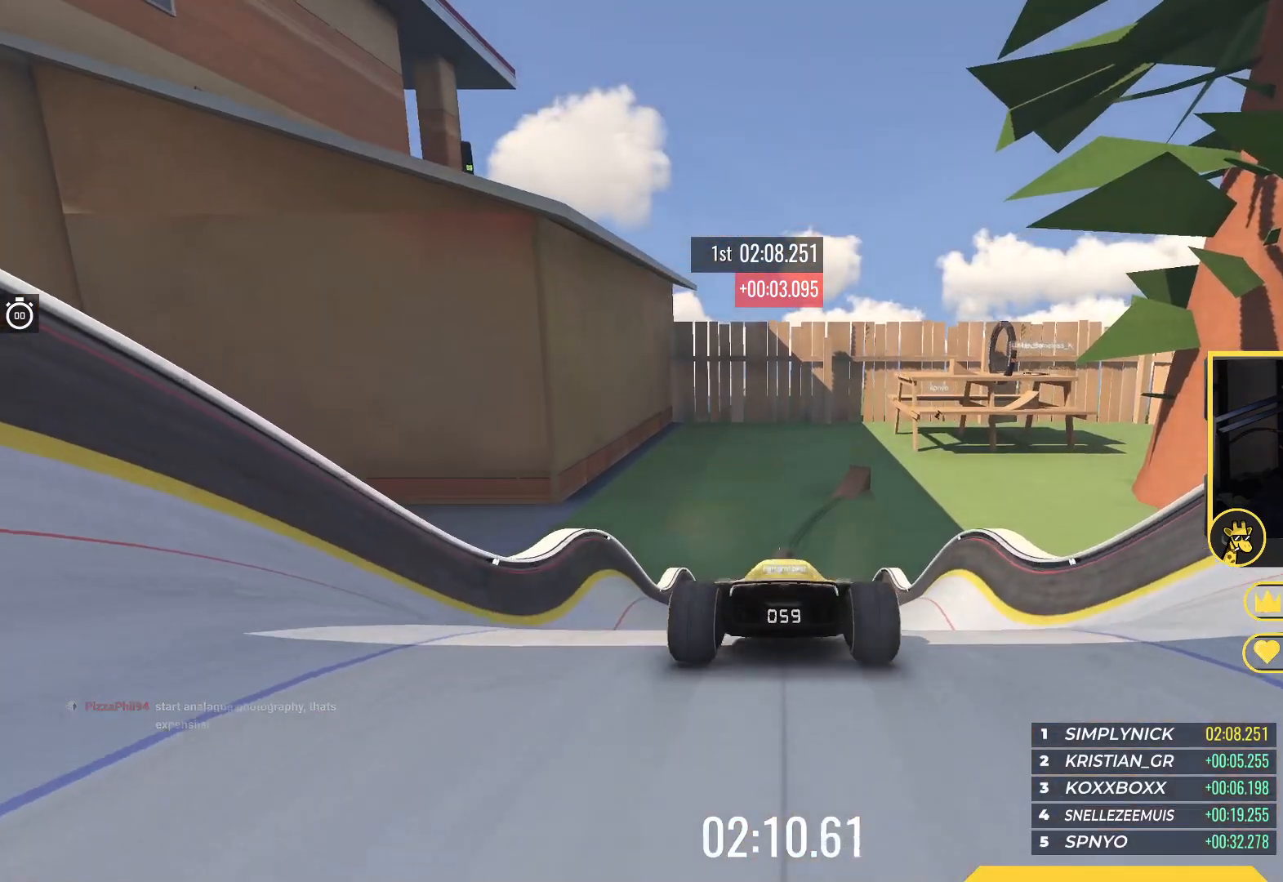
{"keys": ["up"], "events": []}
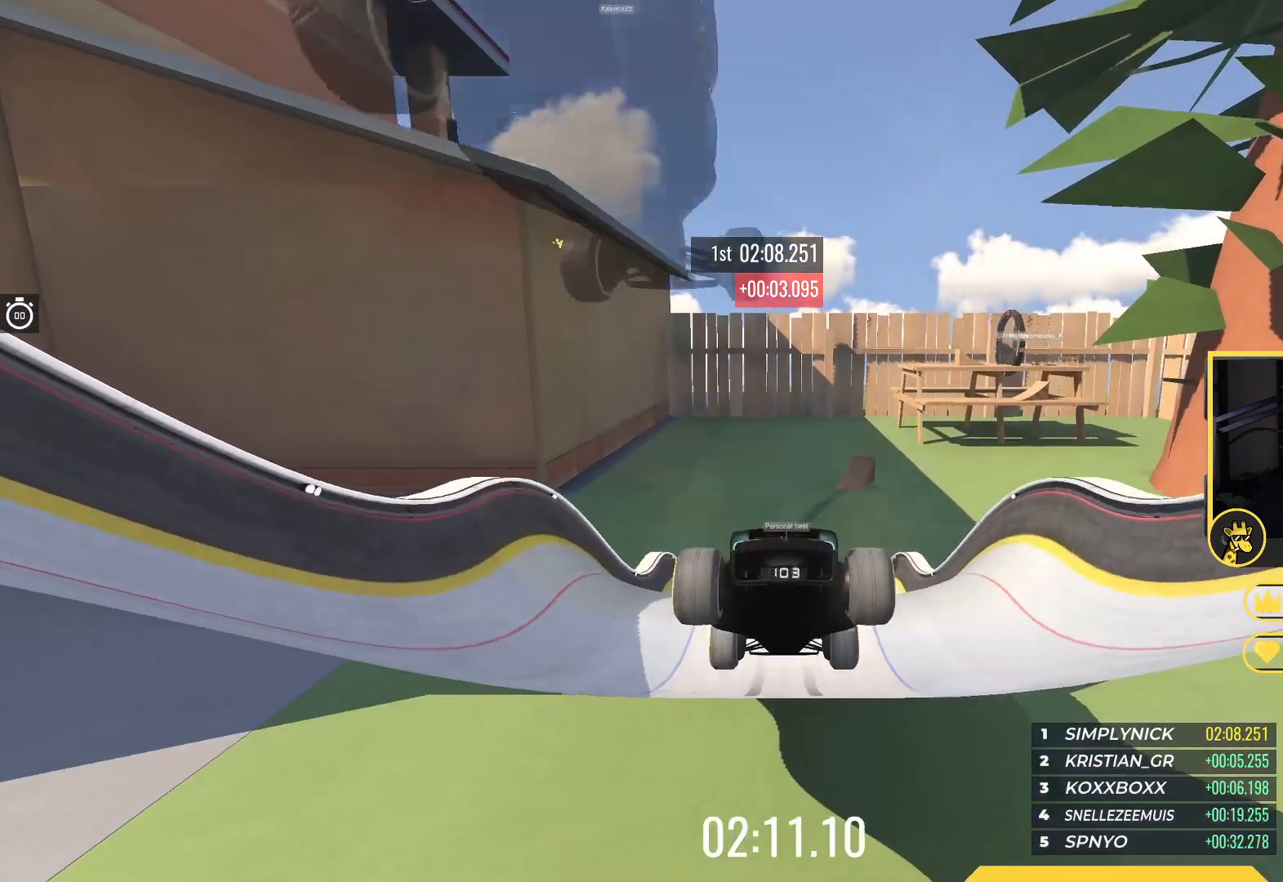
{"keys": ["up"], "events": [[283, "right", "down"], [350, "right", "up"]]}
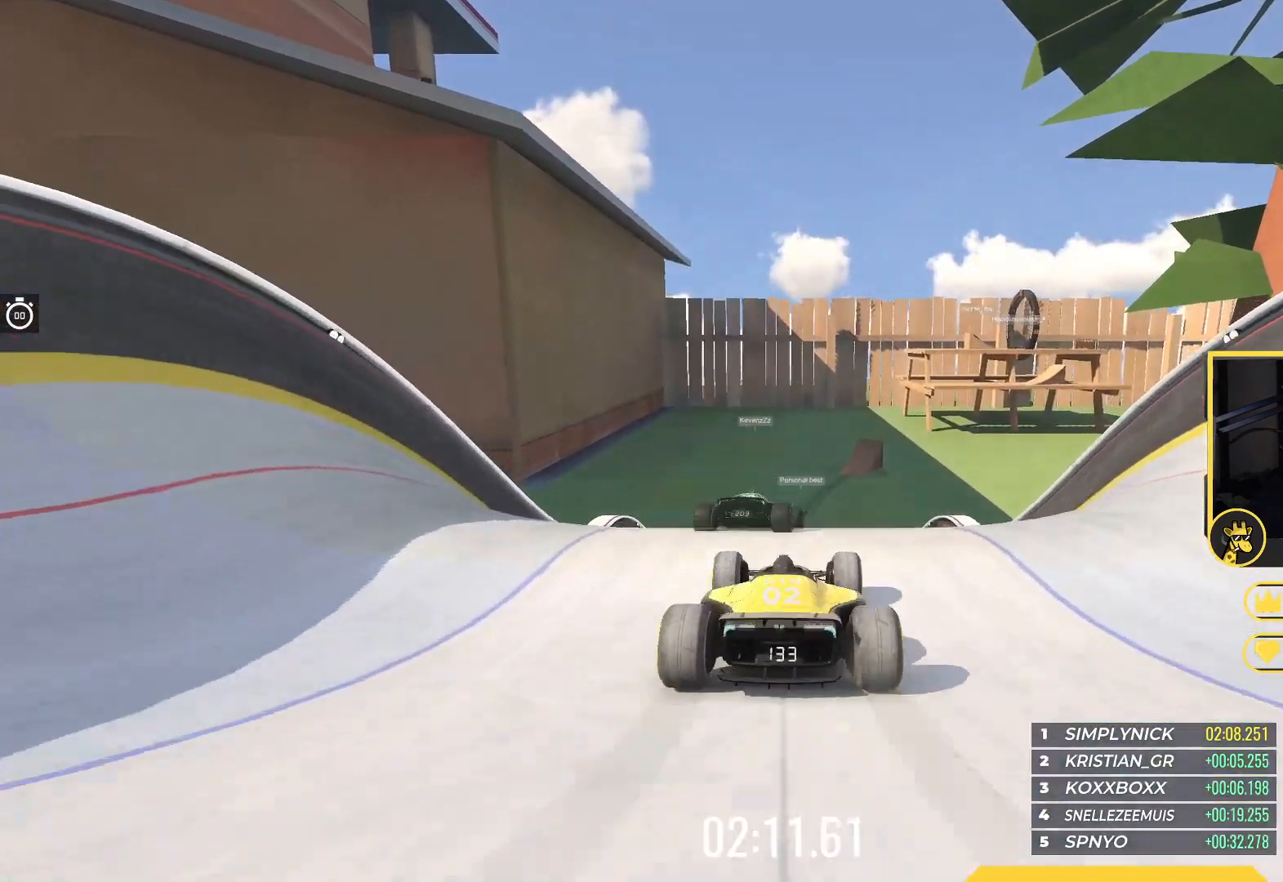
{"keys": ["left", "up"], "events": [[283, "left", "down"]]}
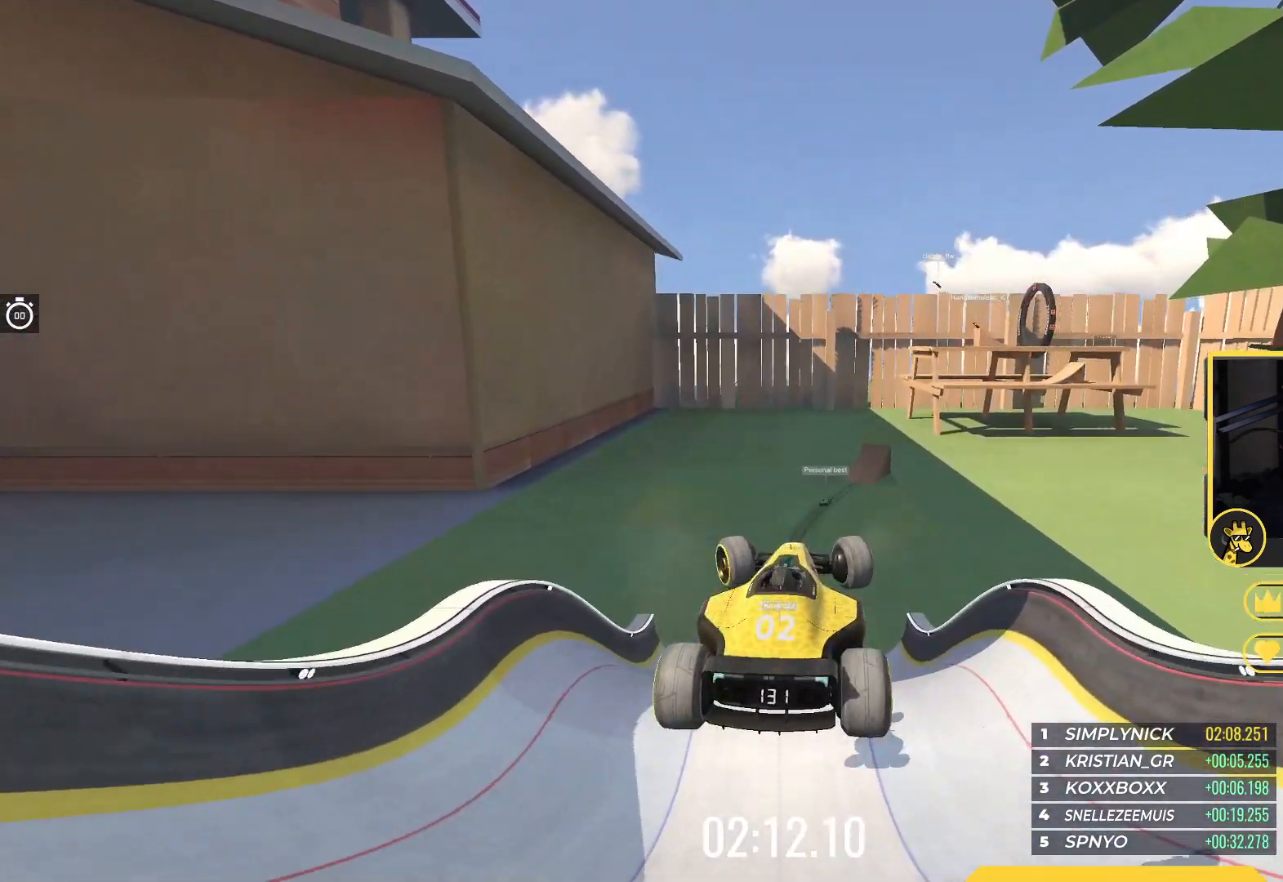
{"keys": ["up"], "events": [[400, "left", "up"]]}
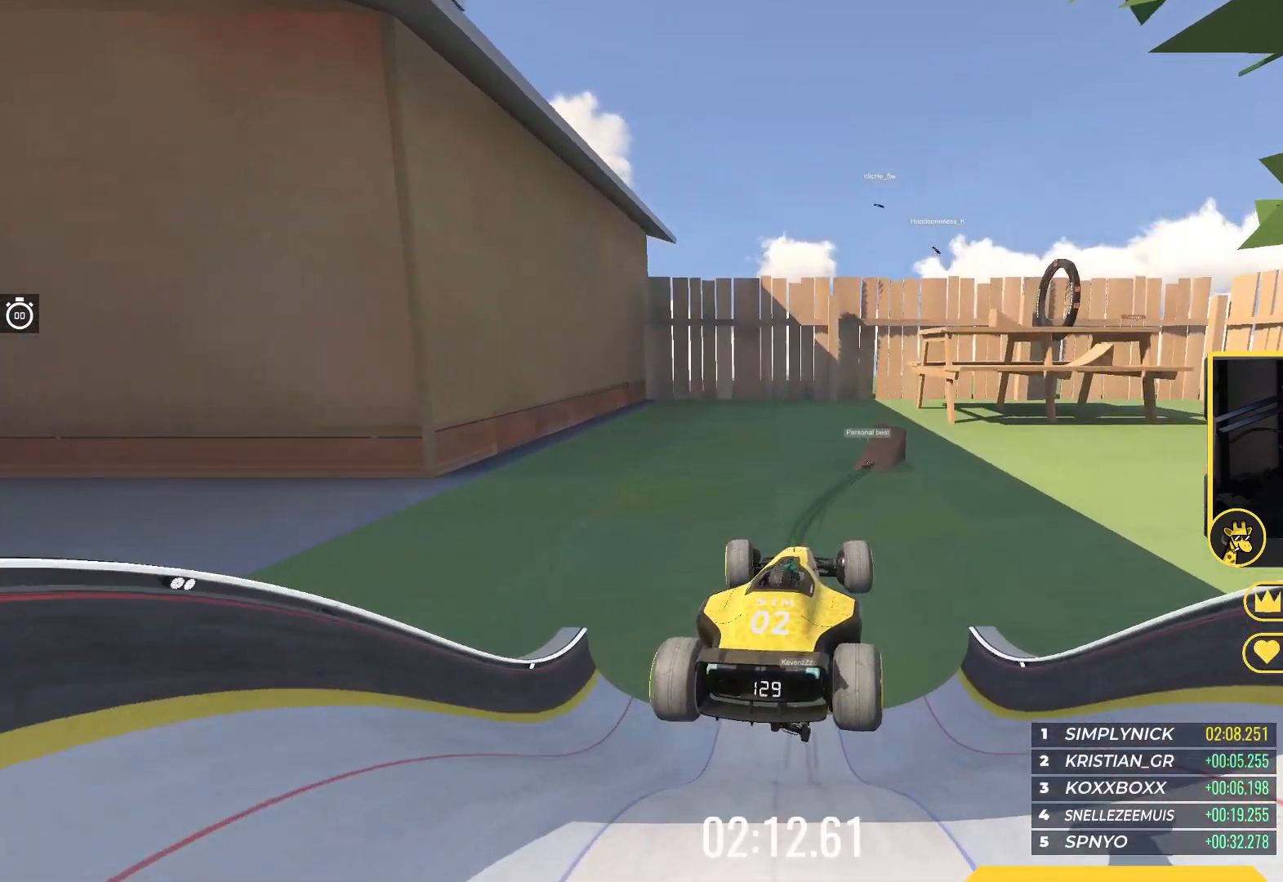
{"keys": ["up"], "events": []}
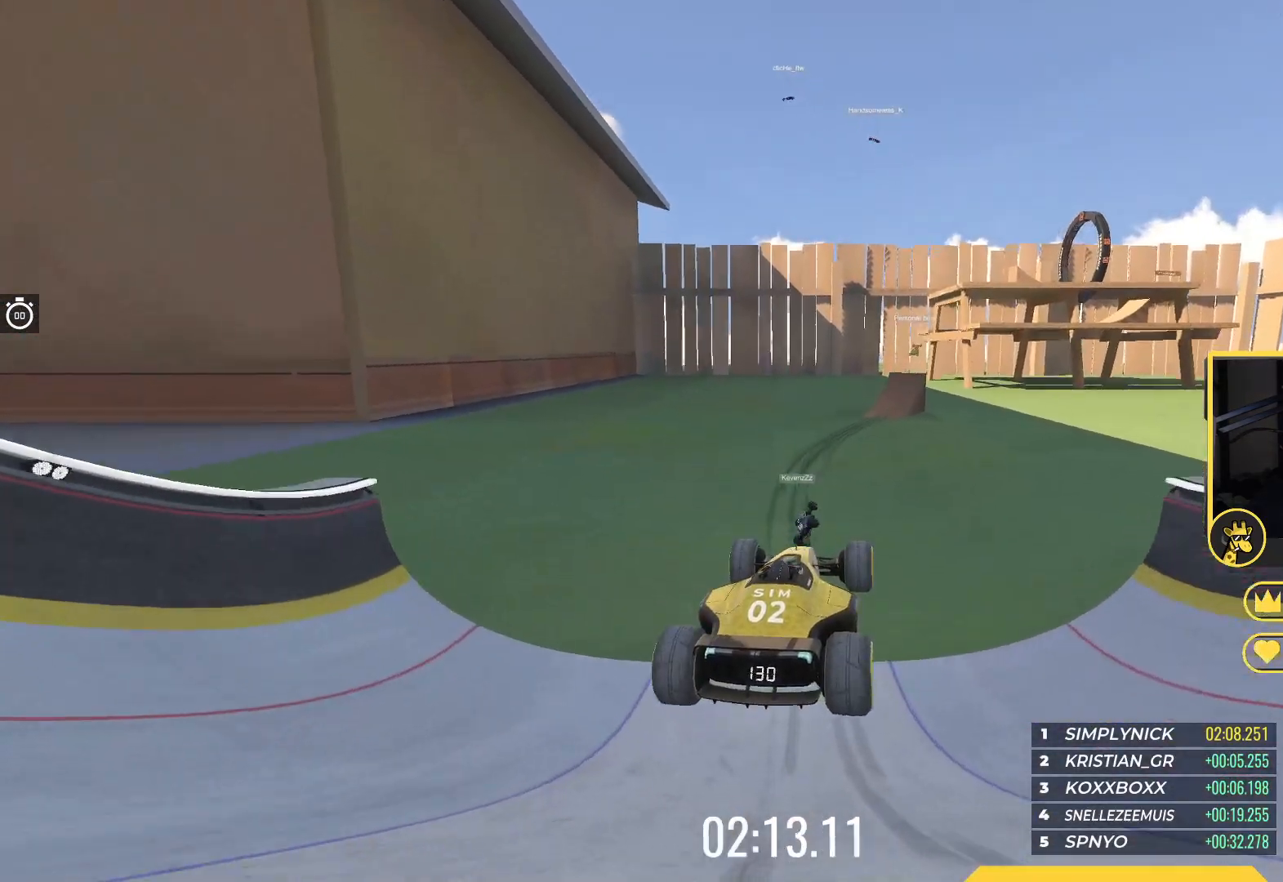
{"keys": ["up"], "events": [[250, "left", "down"], [300, "left", "up"]]}
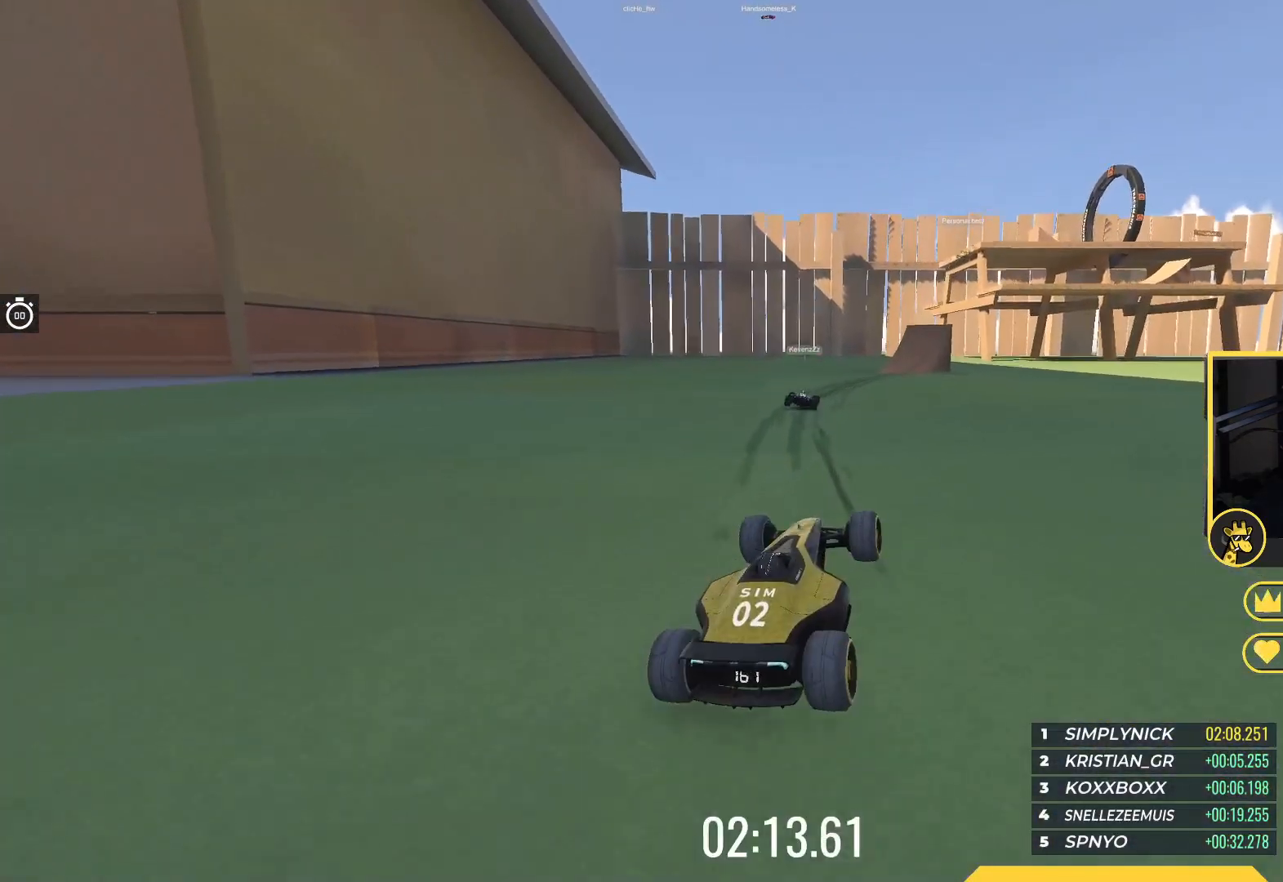
{"keys": ["left", "up"], "events": [[433, "left", "down"]]}
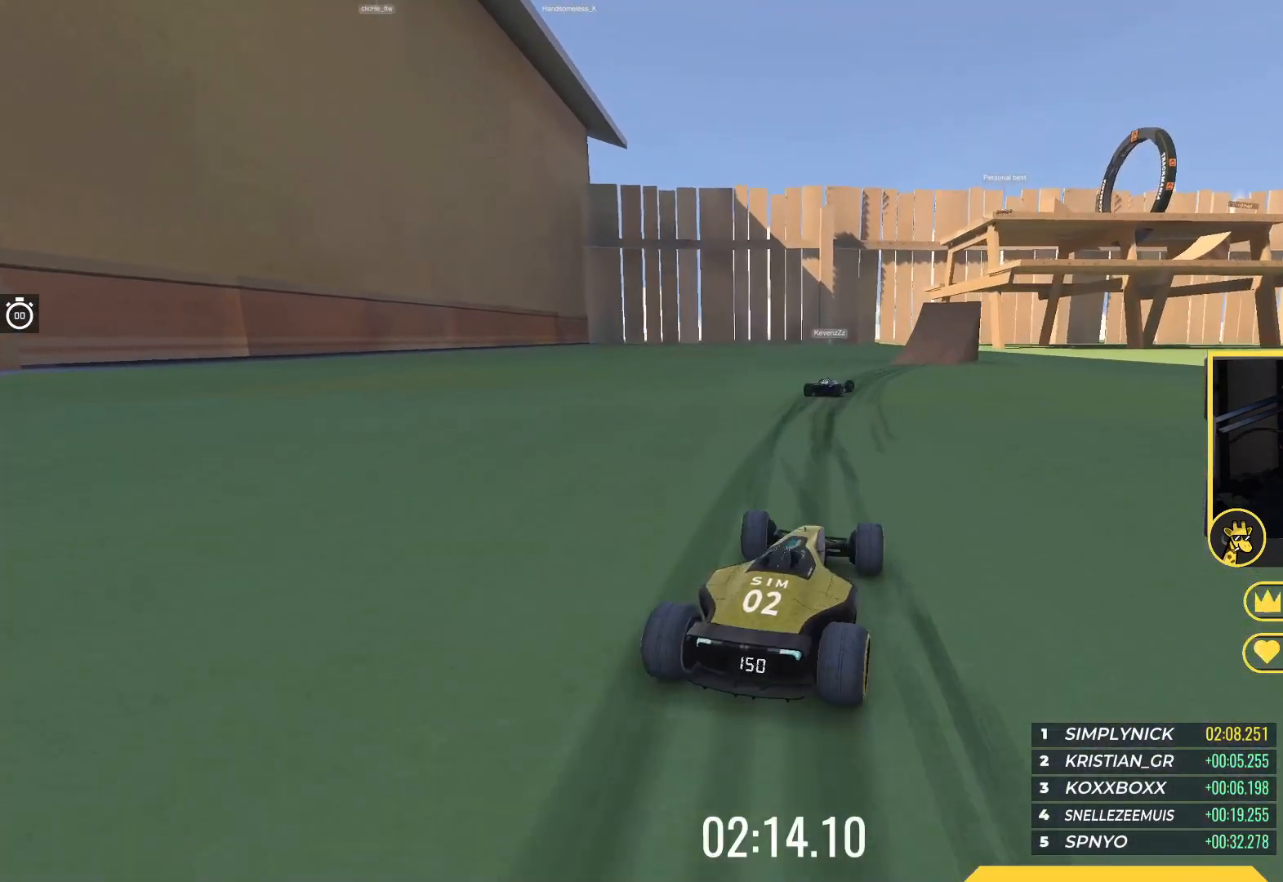
{"keys": ["right", "up"], "events": [[33, "left", "up"], [417, "right", "down"]]}
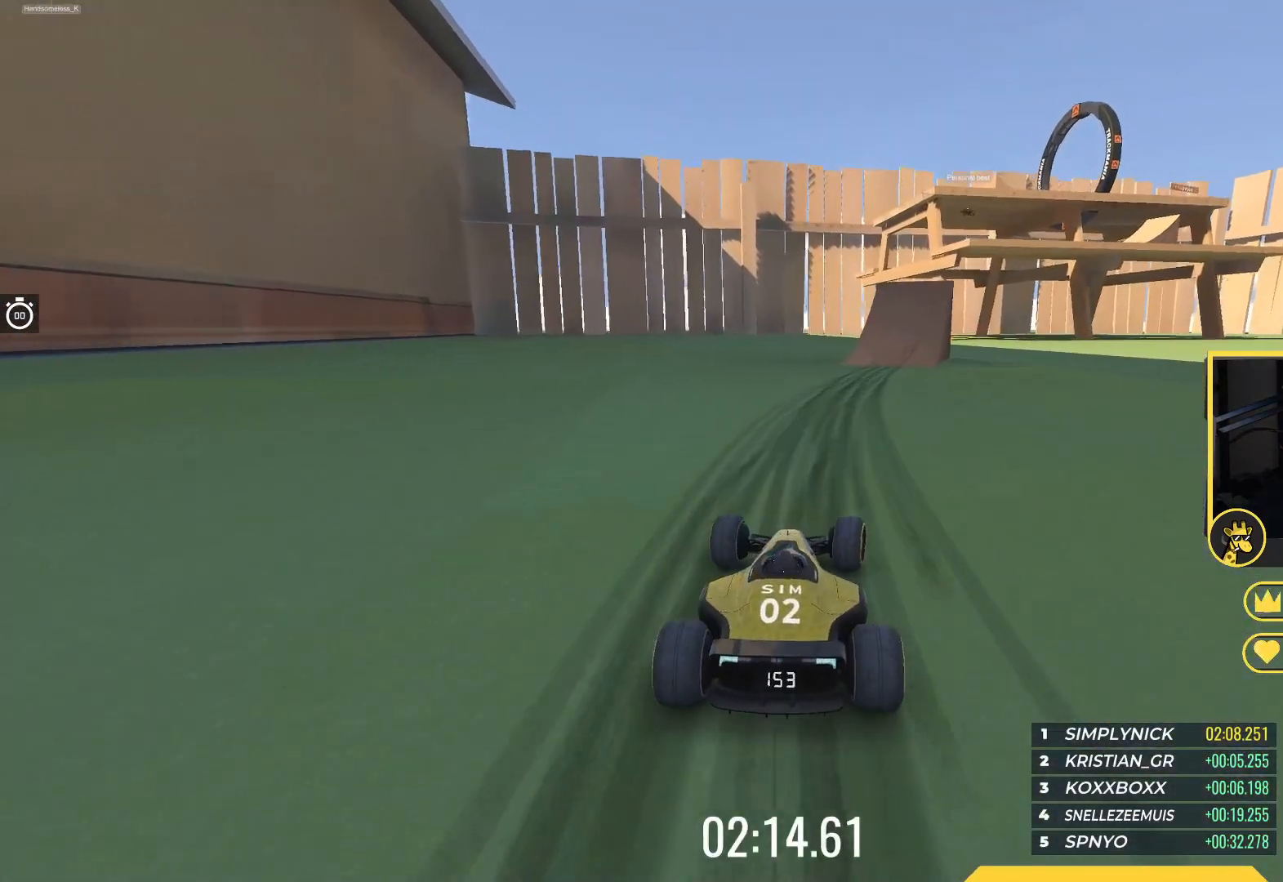
{"keys": ["up"], "events": [[117, "right", "up"], [300, "right", "down"], [433, "right", "up"]]}
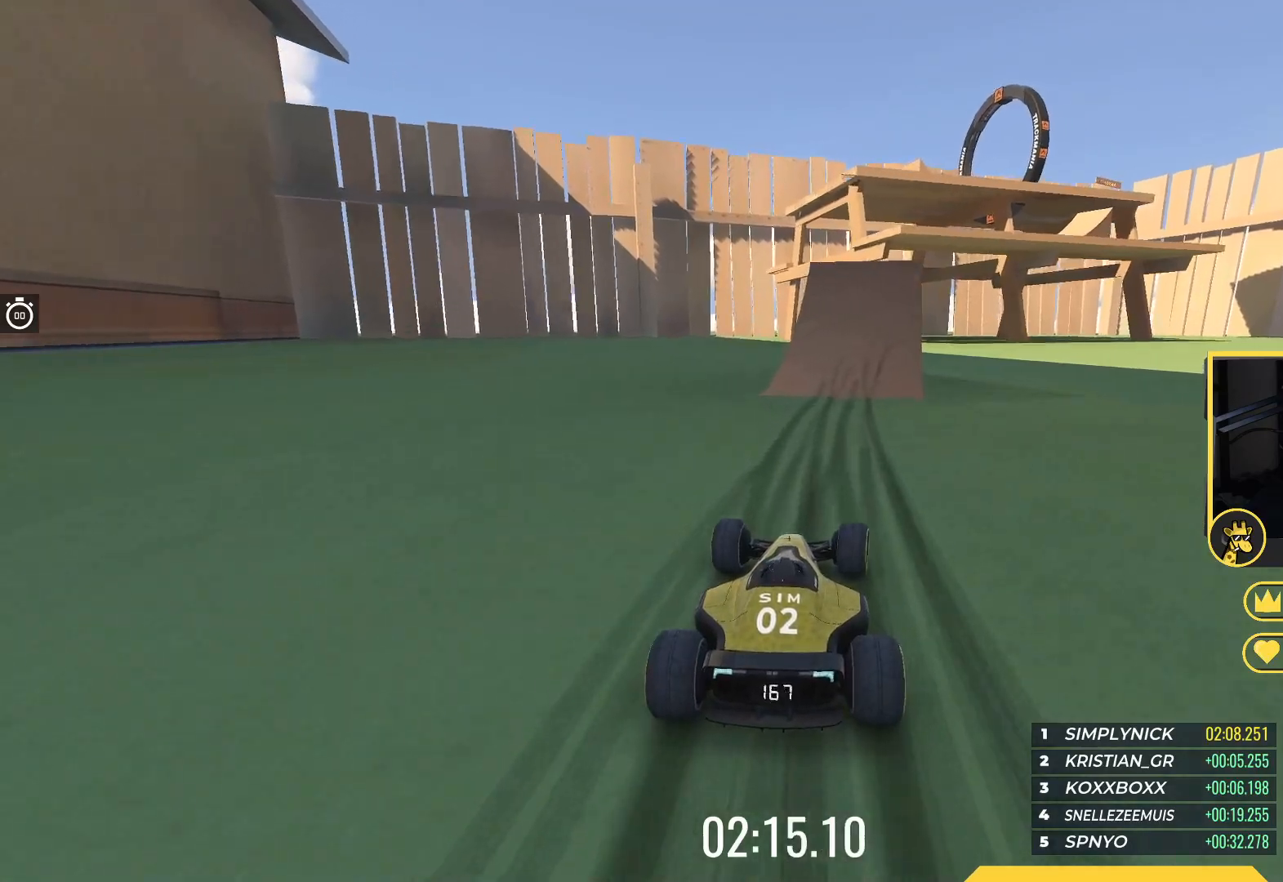
{"keys": ["up"], "events": [[267, "right", "down"], [350, "right", "up"]]}
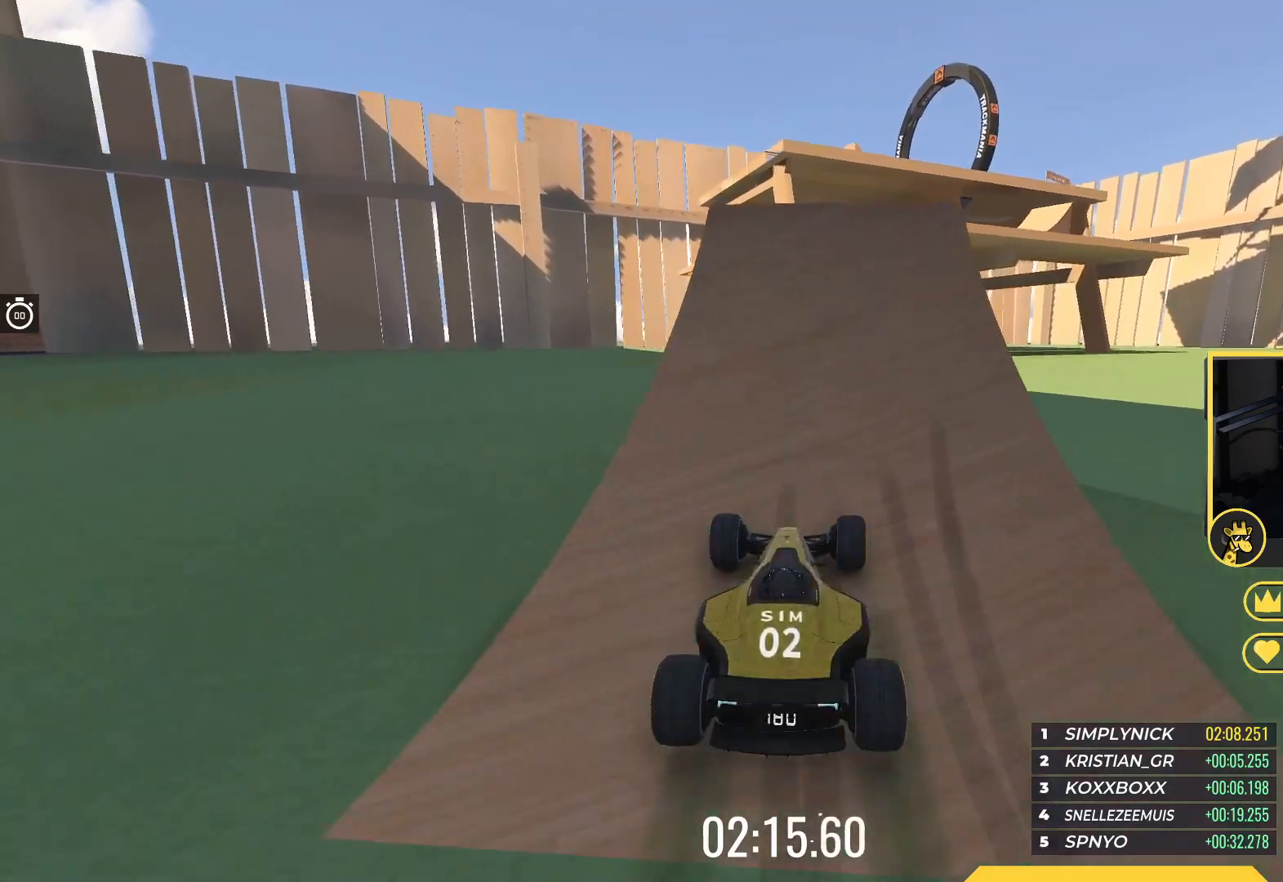
{"keys": ["left", "up"], "events": [[183, "right", "down"], [250, "right", "up"], [483, "left", "down"]]}
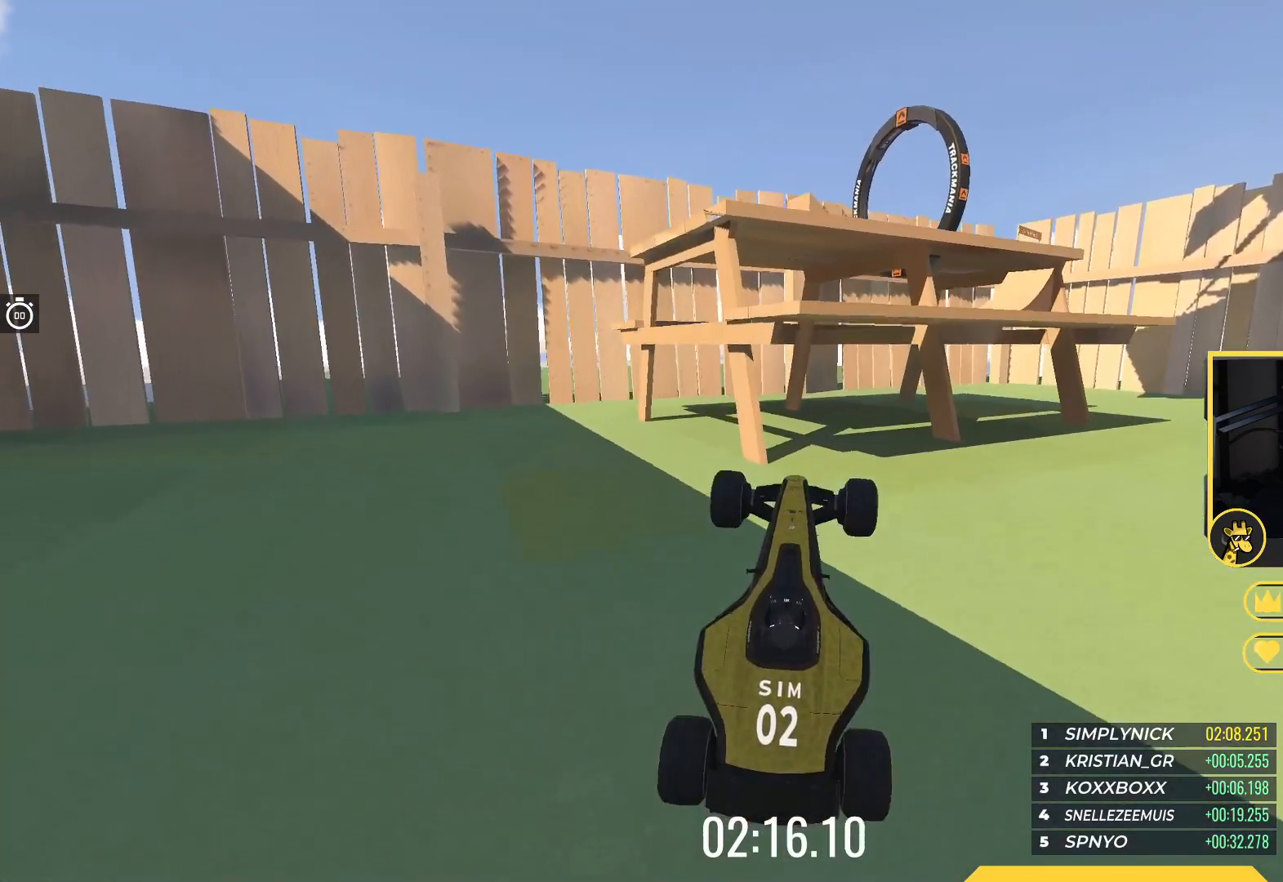
{"keys": ["up"], "events": [[83, "left", "up"]]}
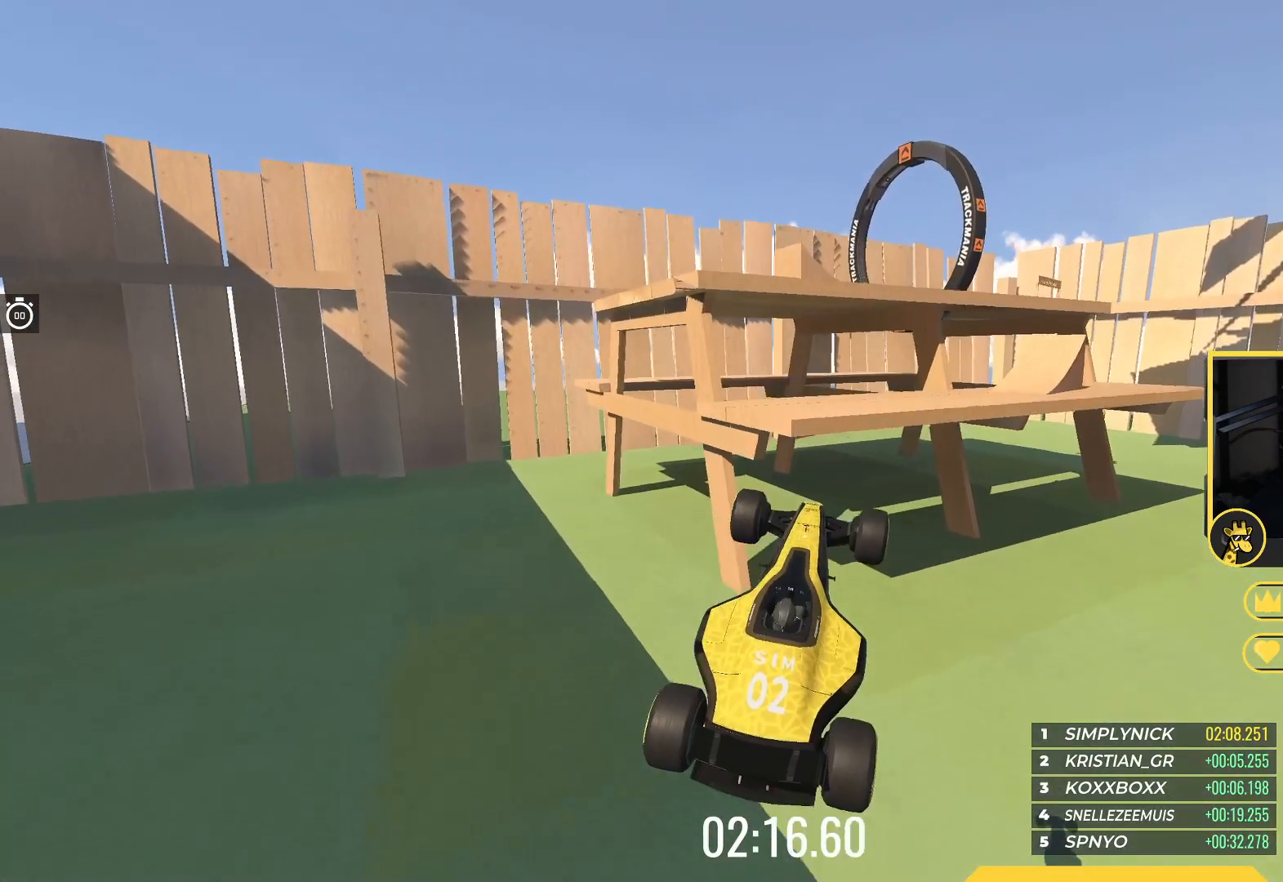
{"keys": ["up"], "events": []}
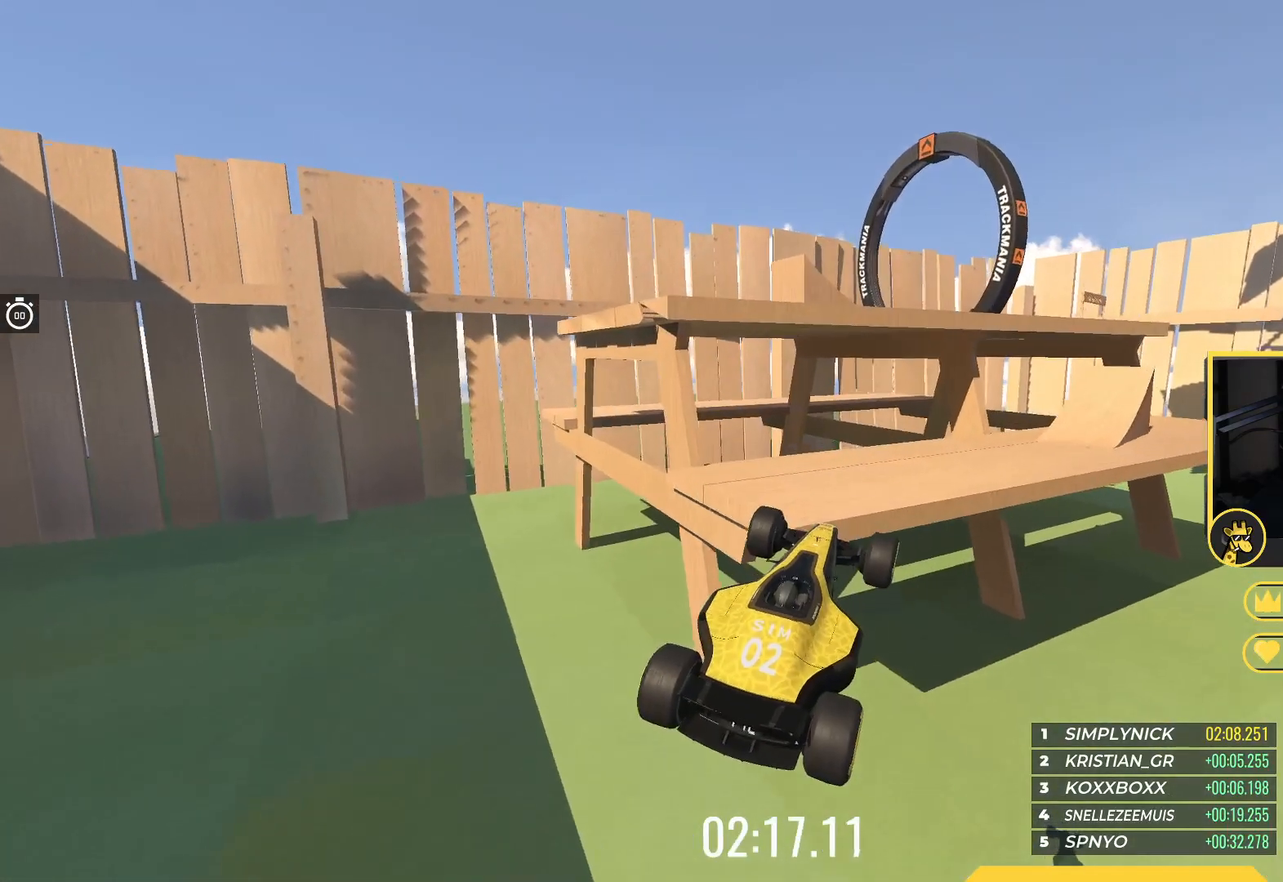
{"keys": ["up"], "events": []}
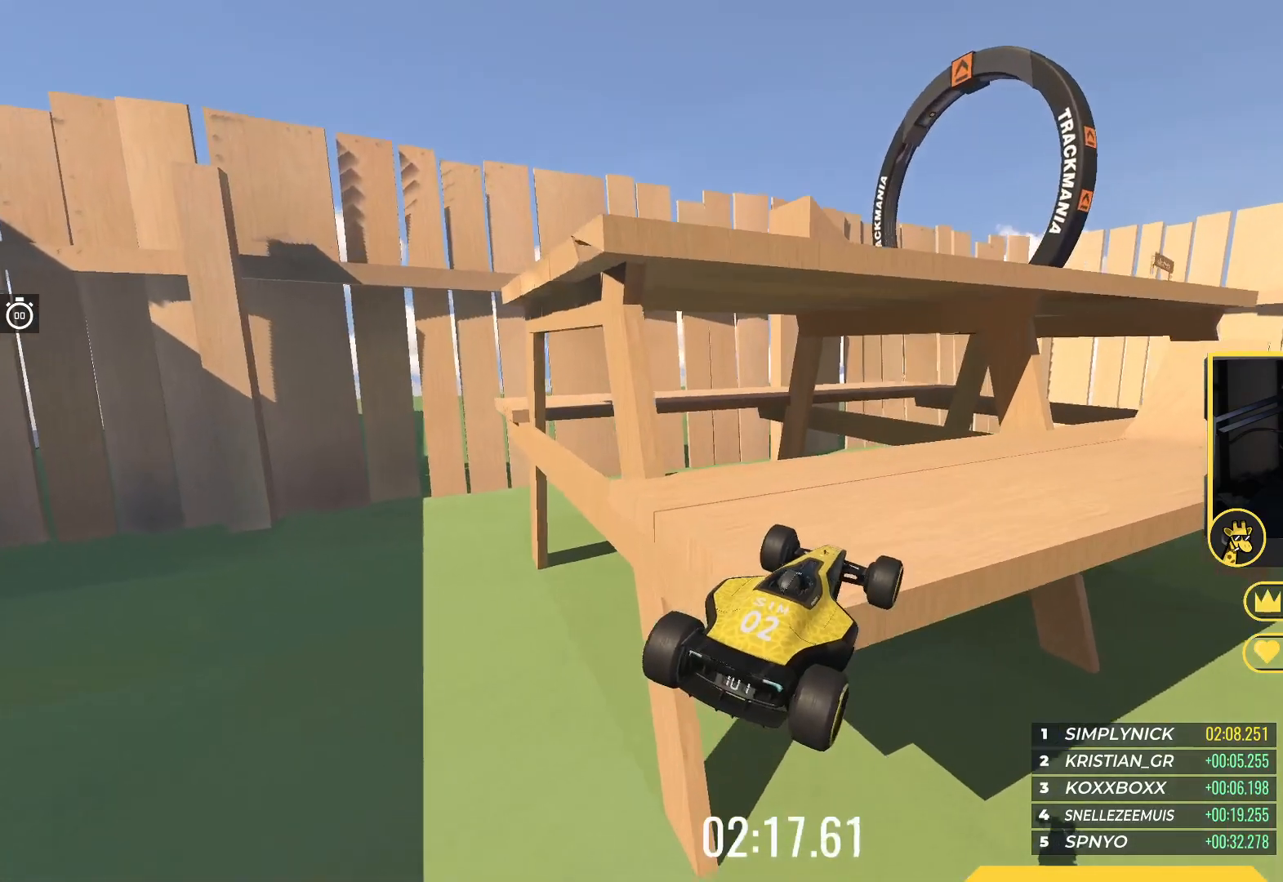
{"keys": ["up"], "events": []}
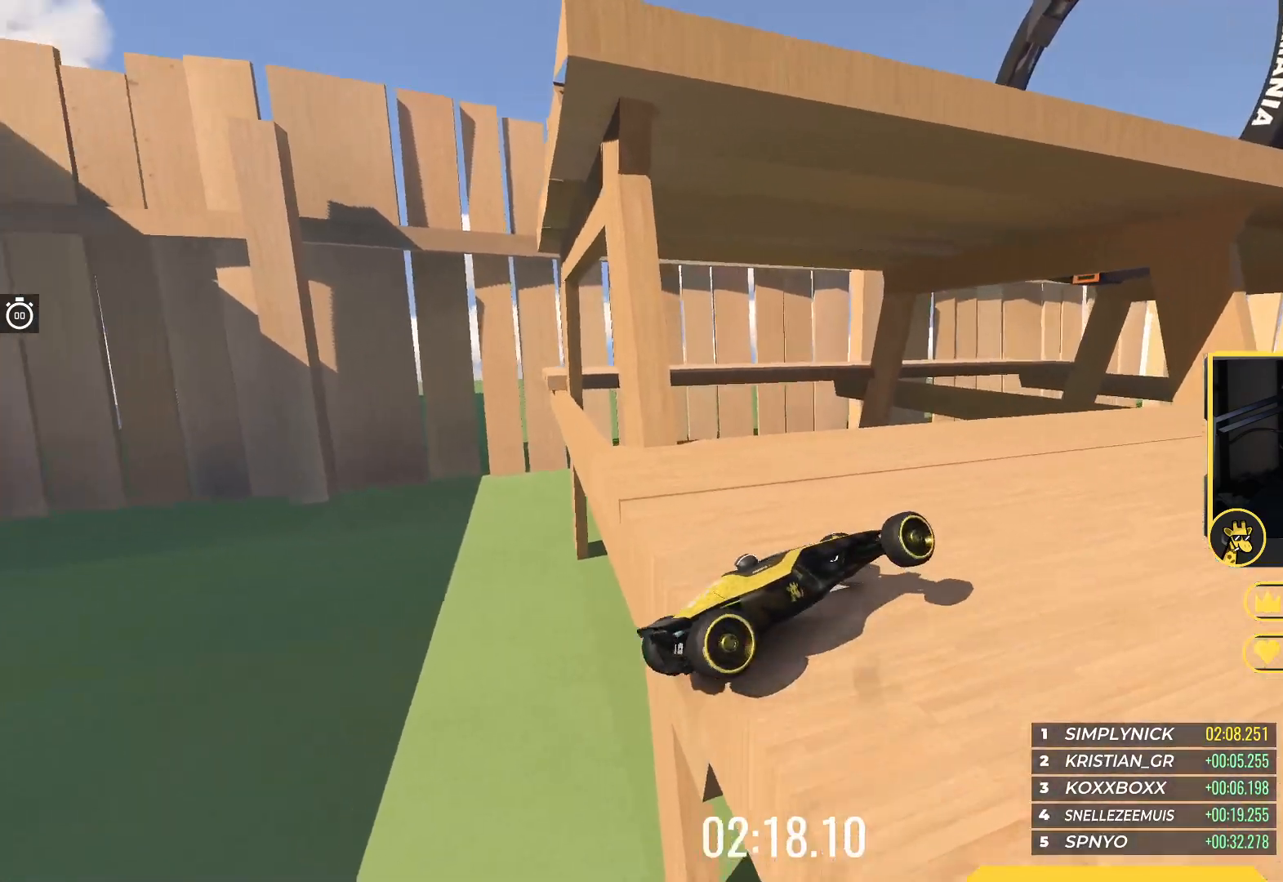
{"keys": ["up"], "events": [[183, "left", "down"], [383, "left", "up"]]}
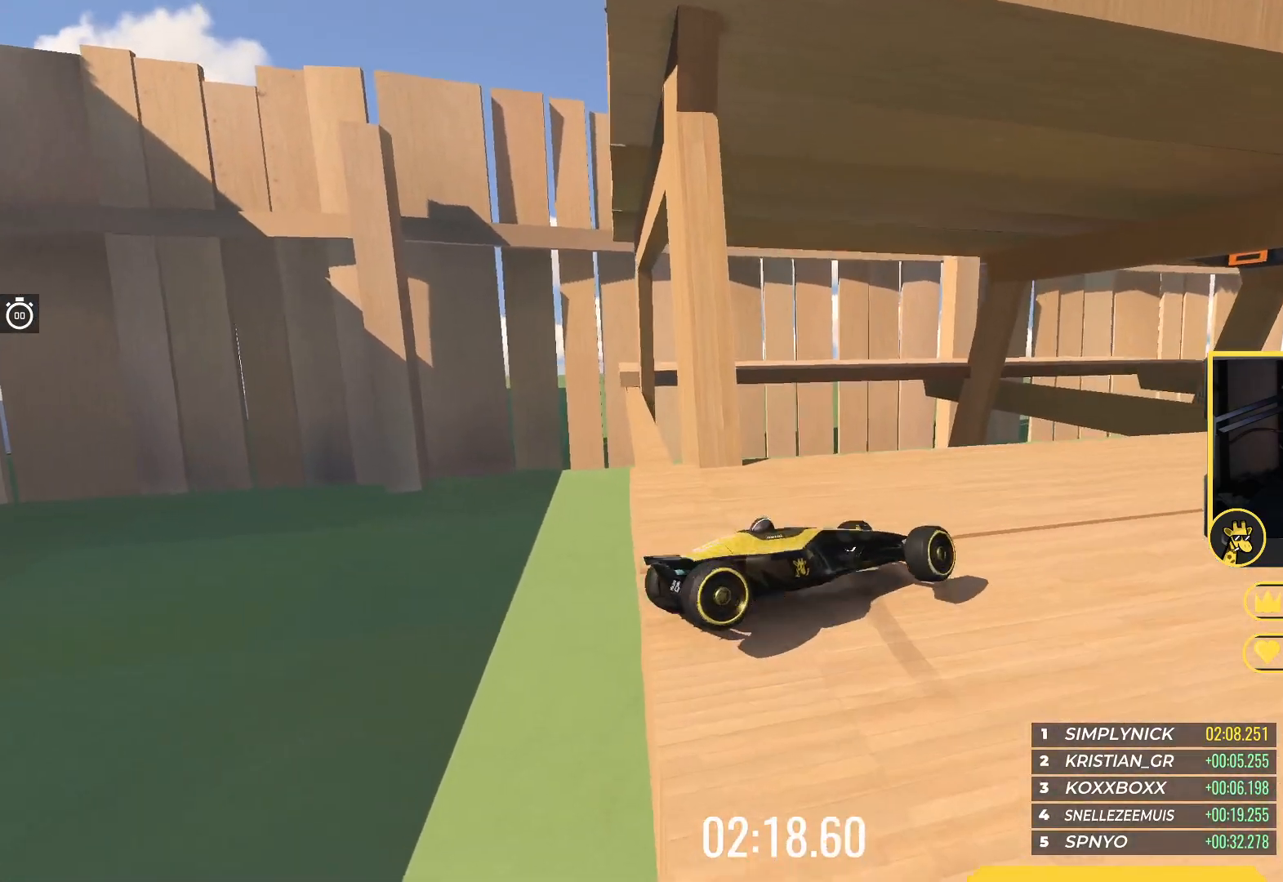
{"keys": ["up"], "events": [[67, "right", "down"], [467, "right", "up"]]}
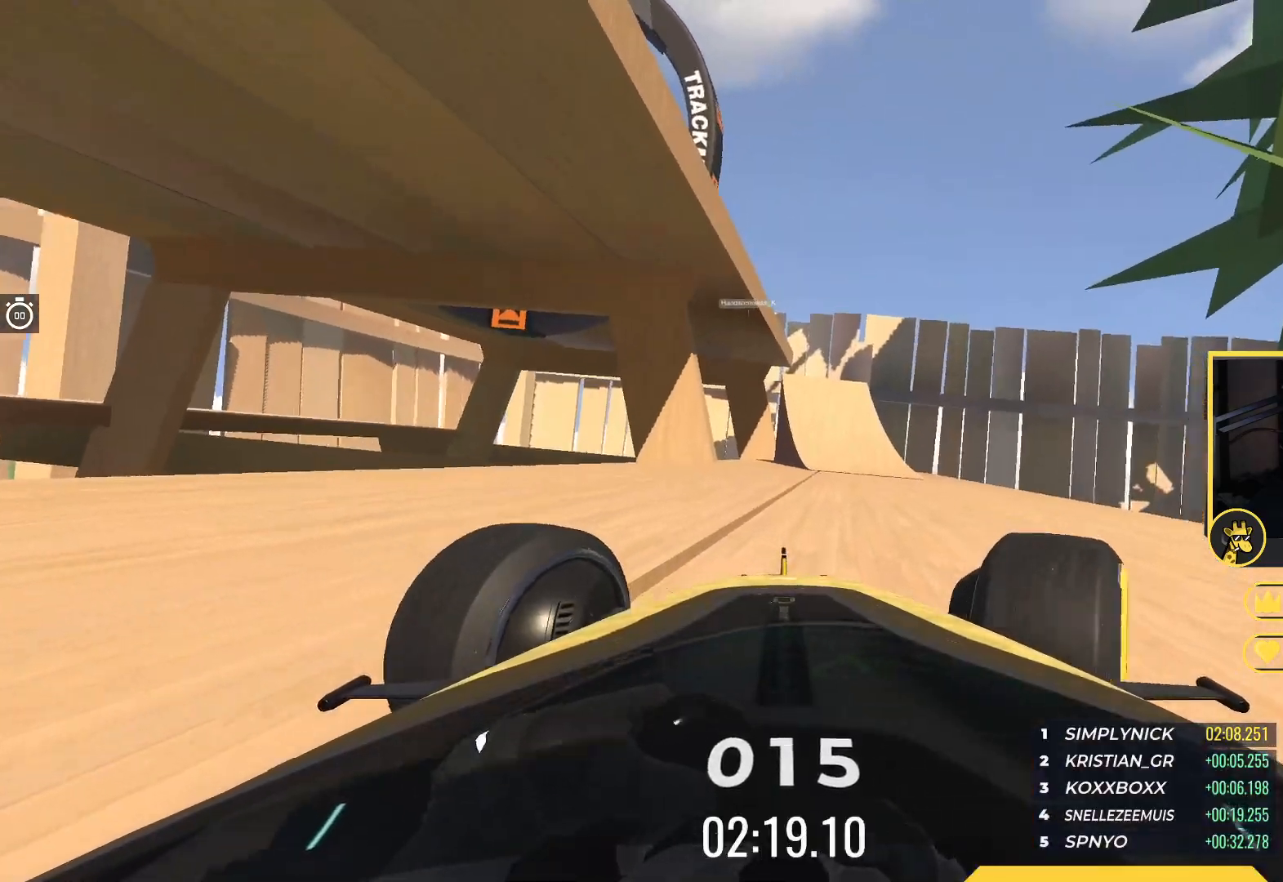
{"keys": ["up"], "events": []}
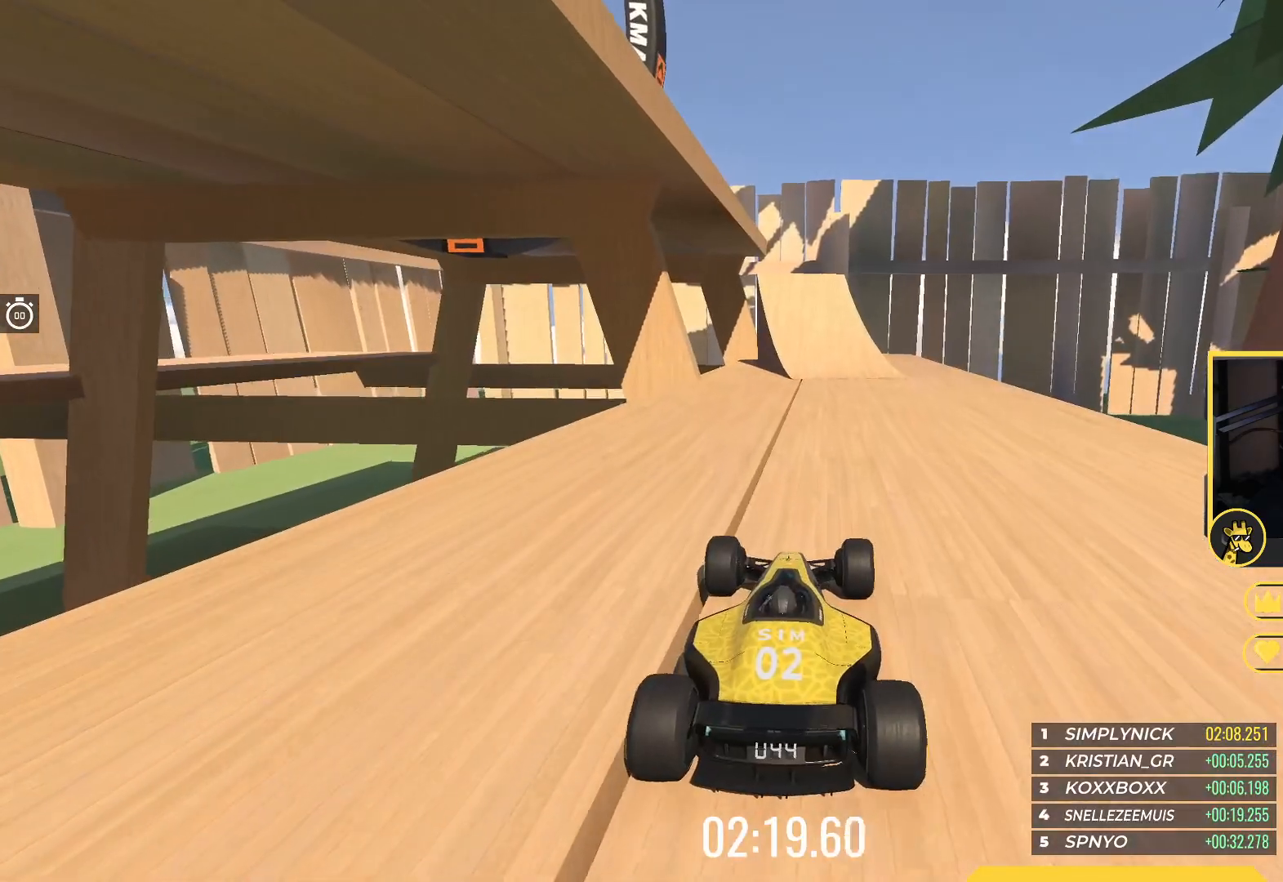
{"keys": ["up"], "events": [[133, "right", "down"], [383, "right", "up"]]}
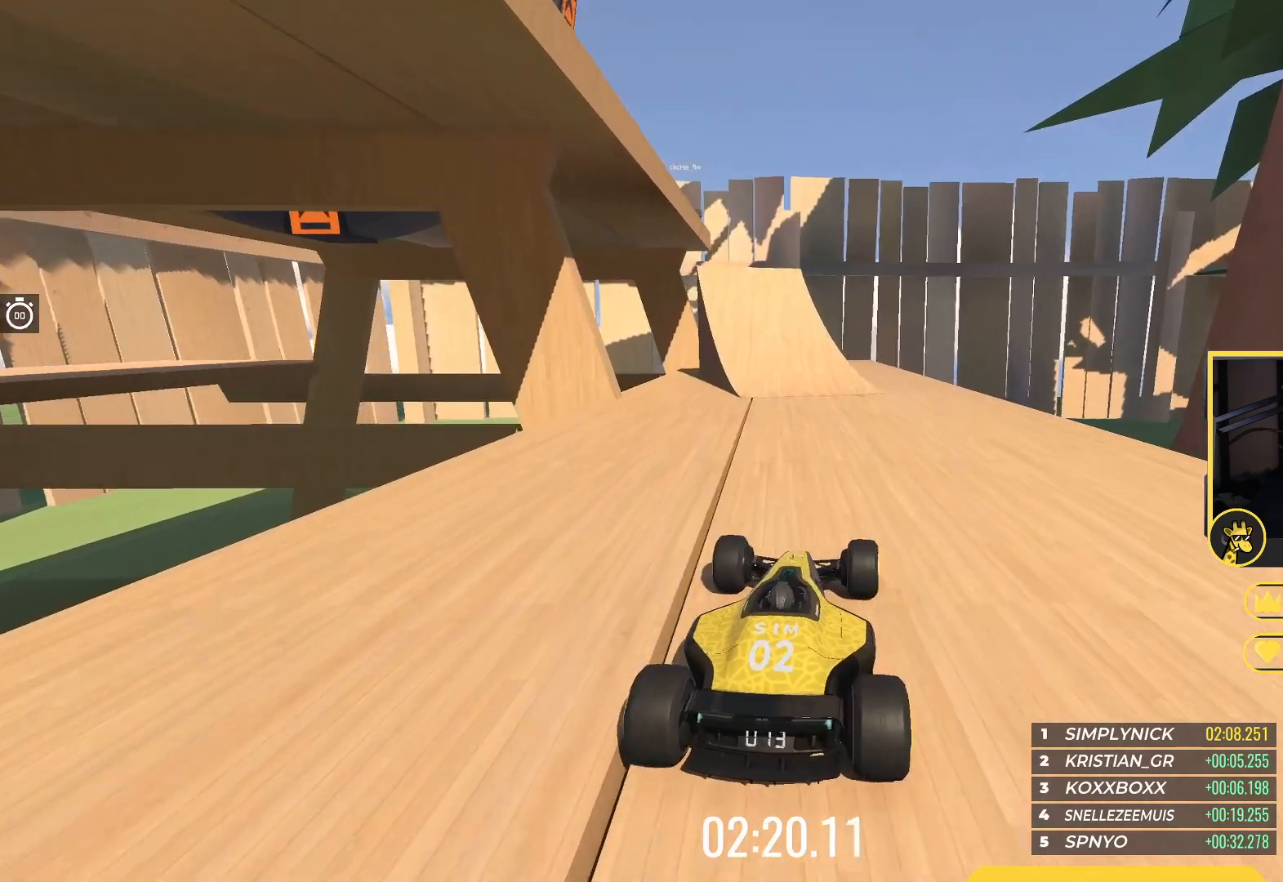
{"keys": ["left", "up"], "events": [[467, "left", "down"]]}
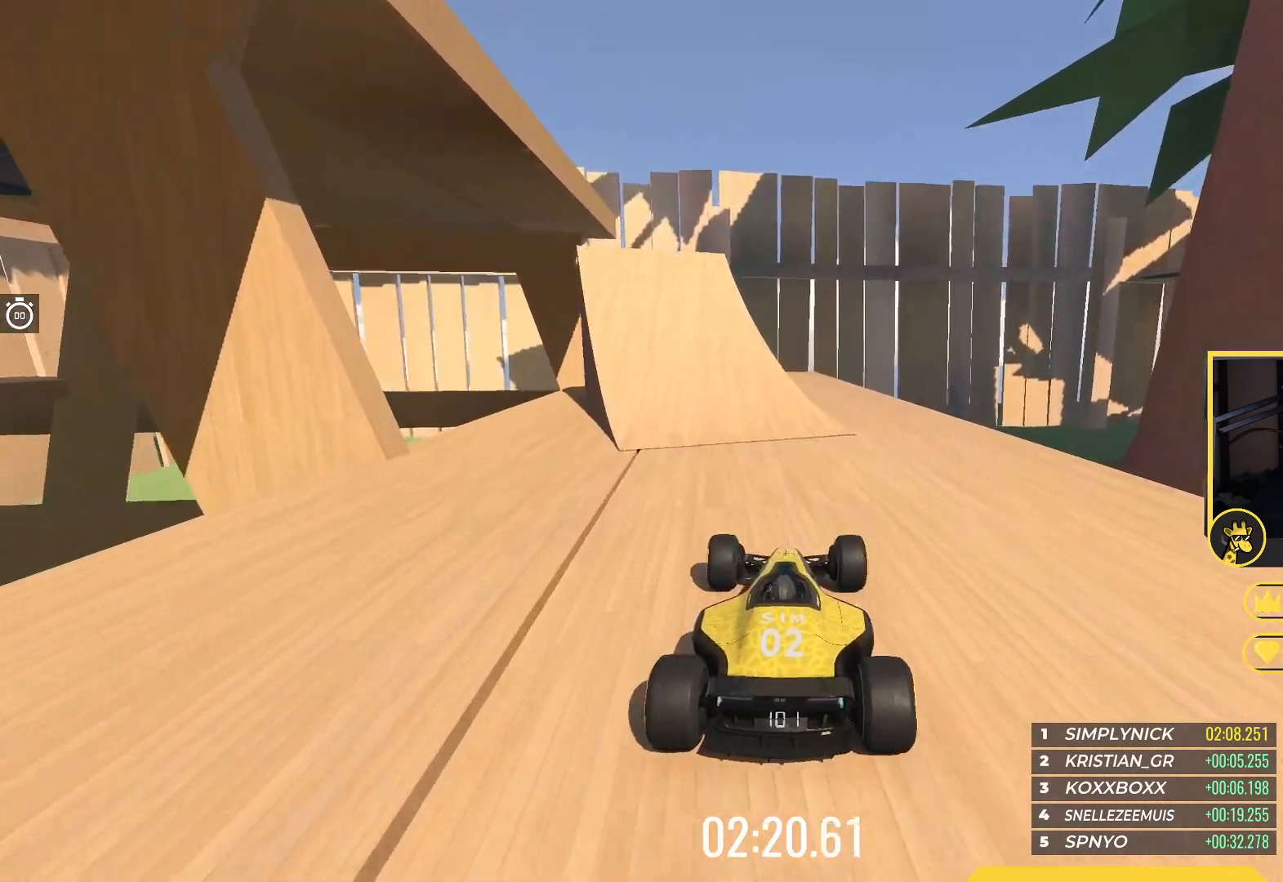
{"keys": ["up"], "events": [[150, "left", "up"], [250, "left", "down"], [367, "left", "up"]]}
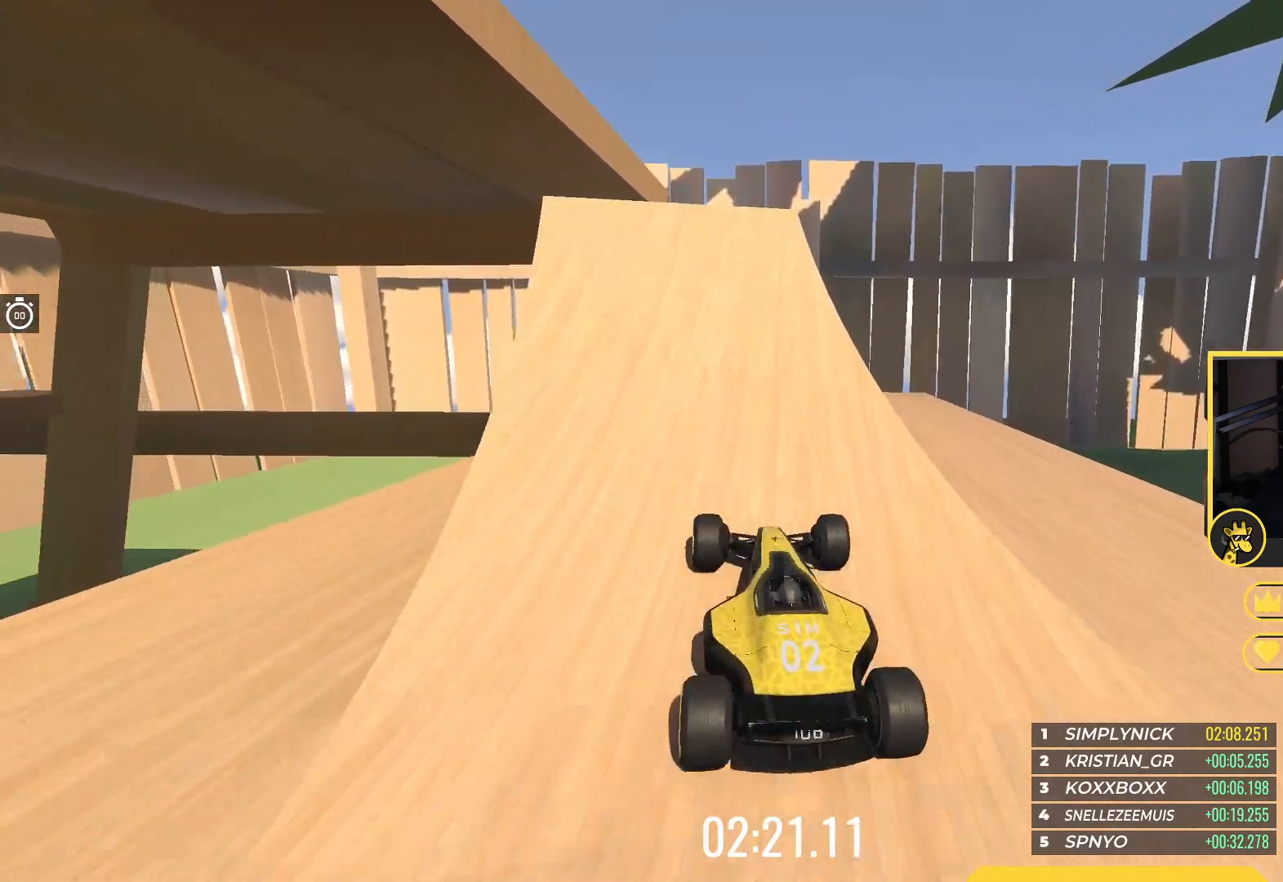
{"keys": ["left", "up"], "events": [[333, "left", "down"]]}
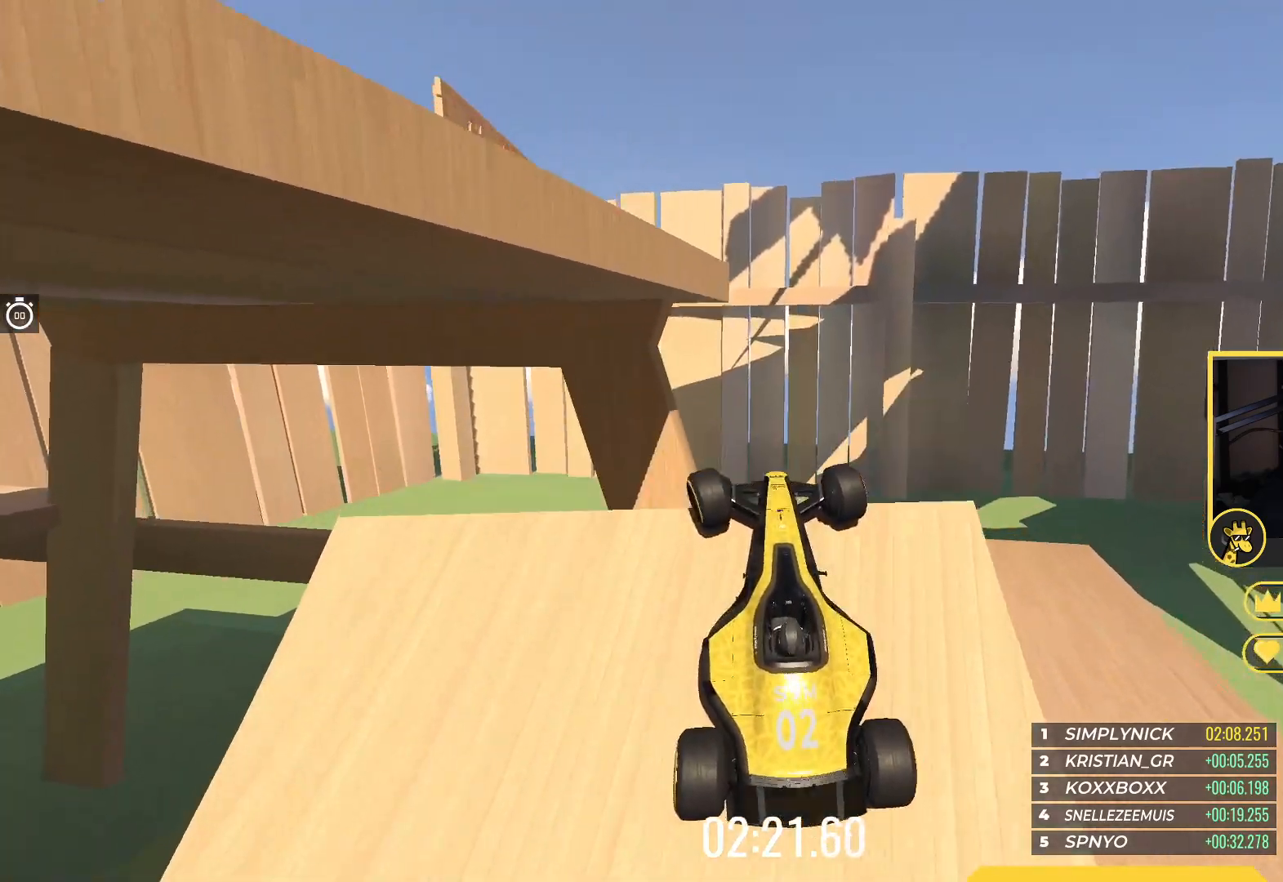
{"keys": ["up"], "events": [[100, "left", "up"], [133, "up", "up"], [300, "up", "down"]]}
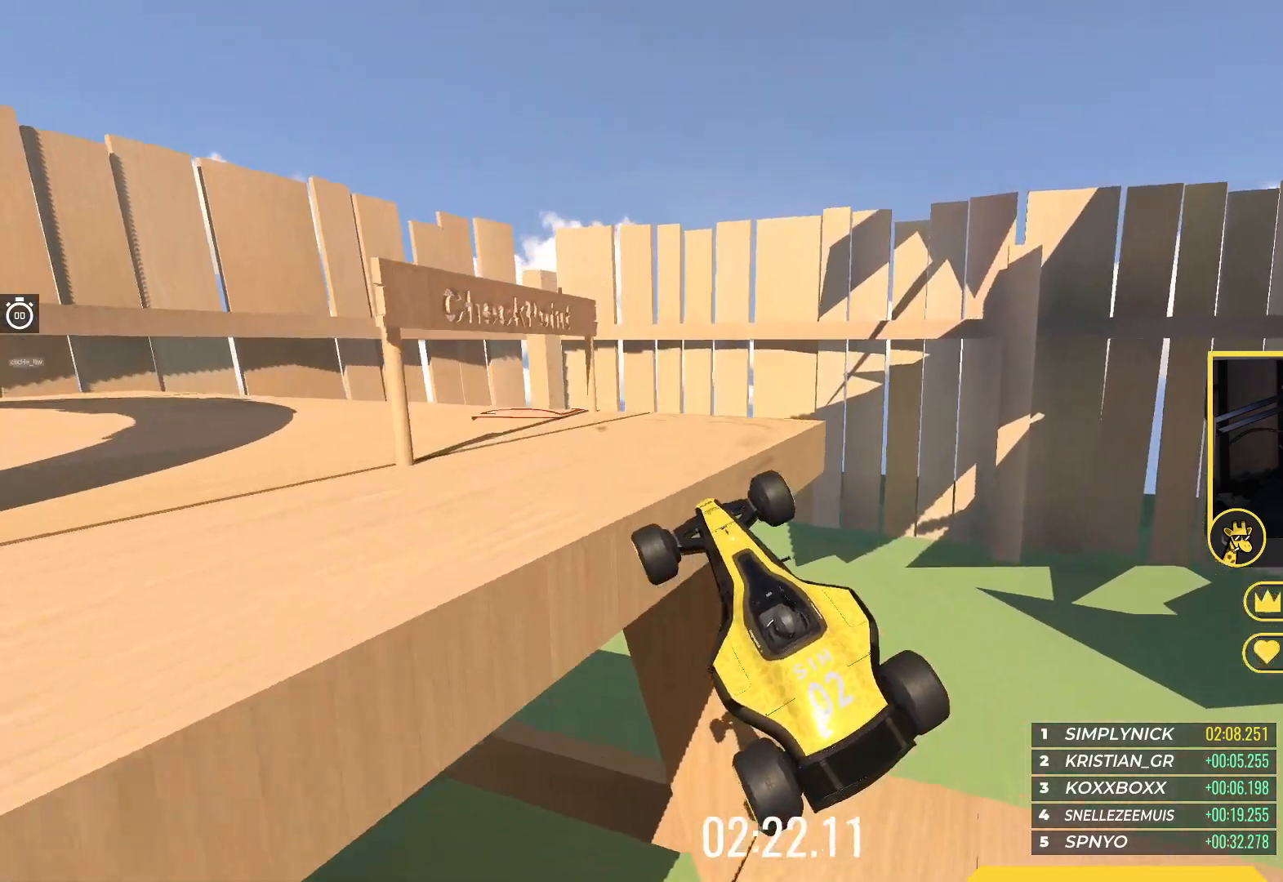
{"keys": ["down", "left", "up"], "events": [[17, "up", "up"], [183, "up", "down"], [367, "left", "down"], [500, "down", "down"]]}
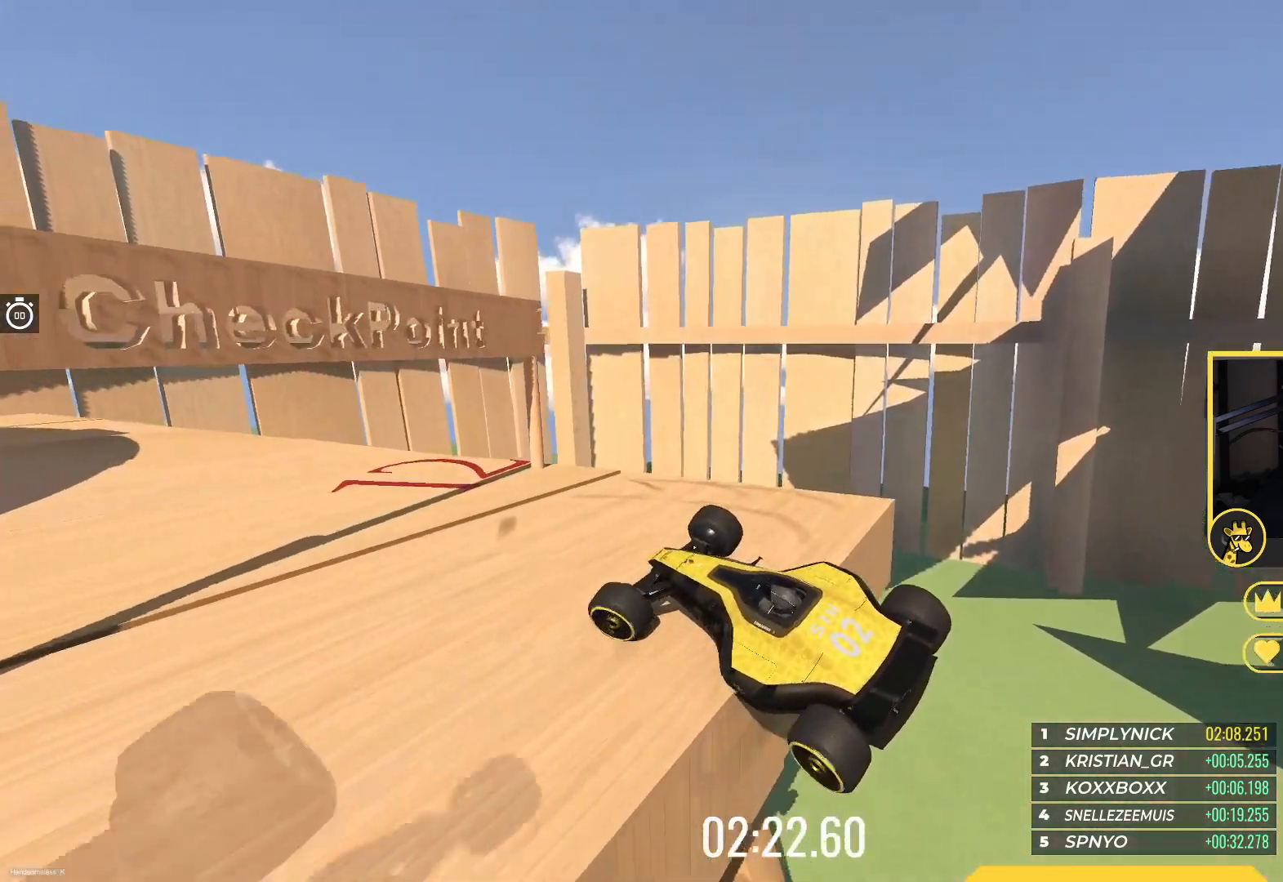
{"keys": ["left", "up"], "events": [[333, "down", "up"]]}
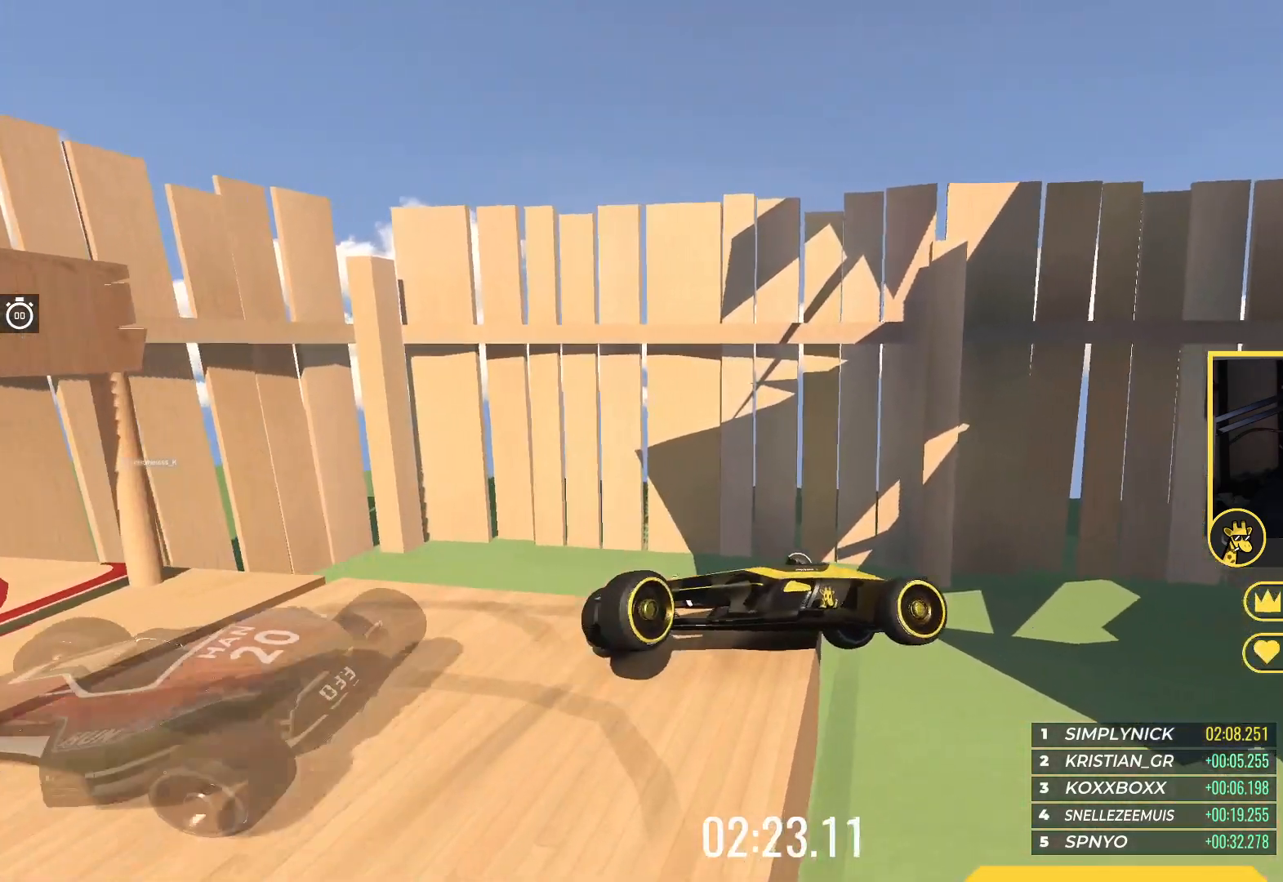
{"keys": ["up"], "events": [[233, "left", "up"]]}